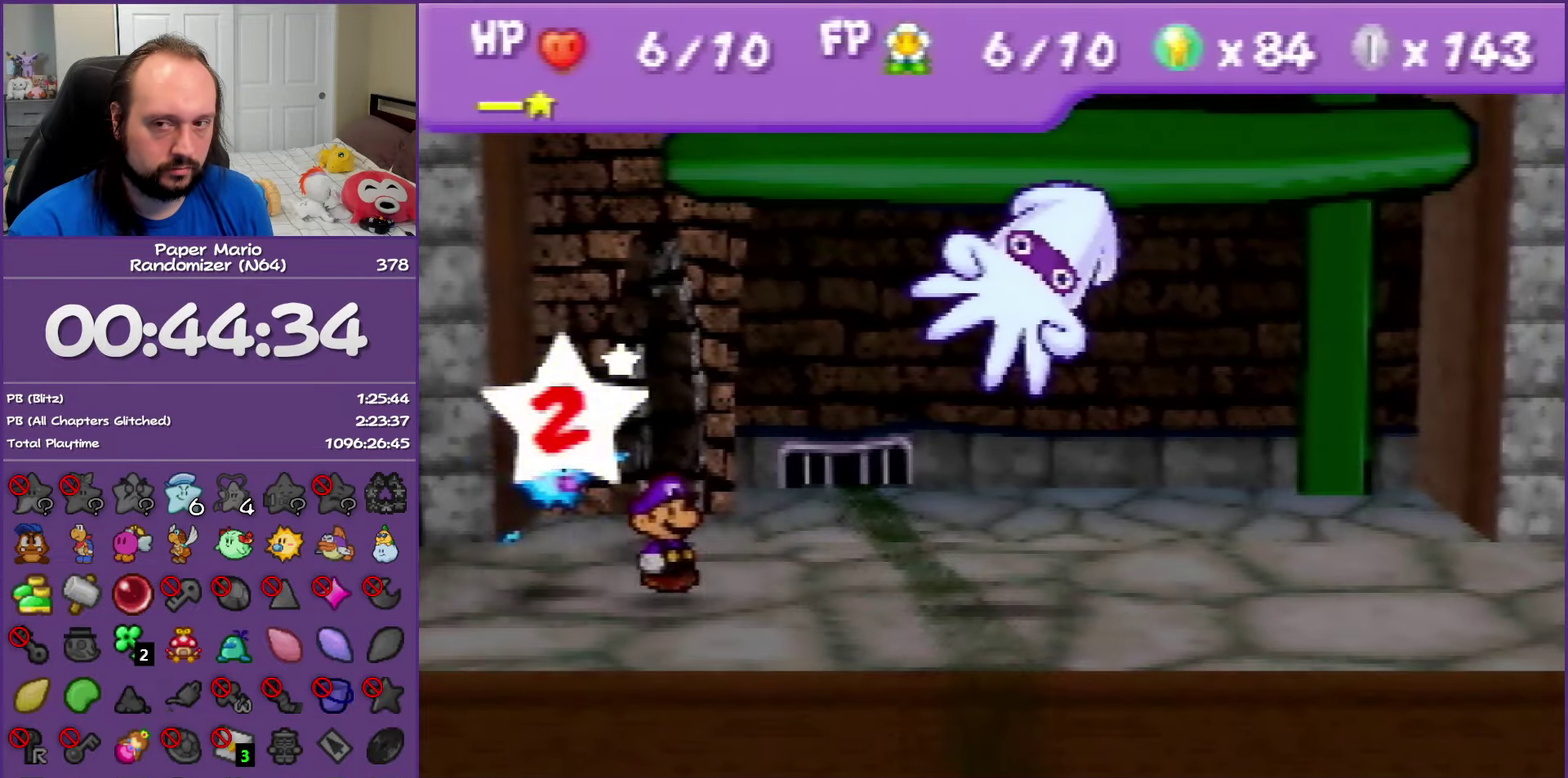
Gameplay with a controller (Nintendo layout); each line is a JSON object with the inputs held at the frame after it. "events" lists button and stick changes between this image and that frame as [ms after this image, input, new state], when the widget could be followed in between. This overlay highlights the sticks when they move; stick clicks (L3) are not distinguishable. Not read: L3 R3.
{"buttons": [], "left_stick": "center", "events": [[117, "A", "down"], [150, "B", "down"], [250, "A", "up"], [250, "B", "up"], [333, "A", "down"], [333, "B", "down"], [450, "A", "up"], [450, "B", "up"]]}
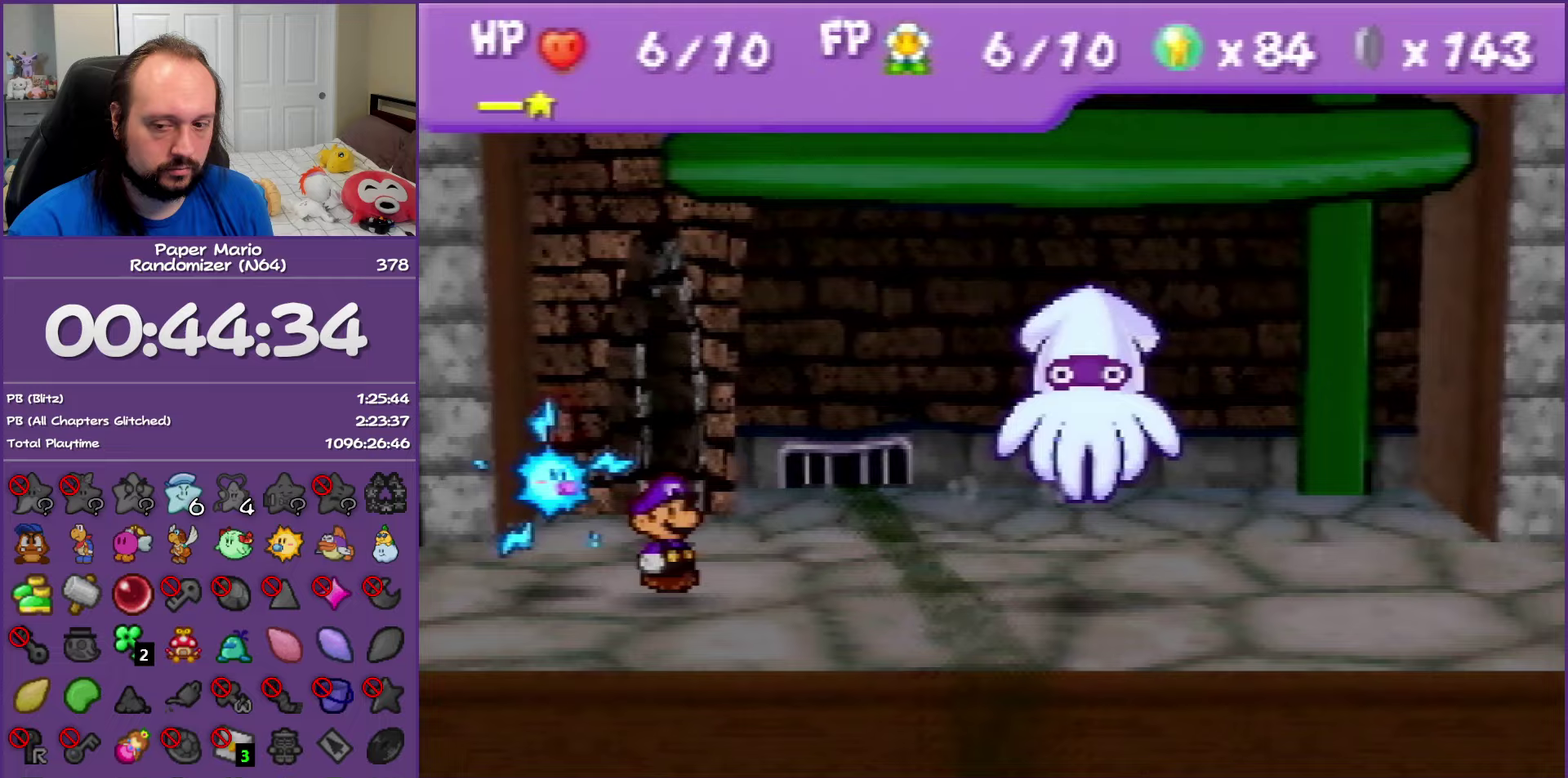
{"buttons": ["A", "B"], "left_stick": "center", "events": [[50, "A", "down"], [50, "B", "down"], [117, "B", "up"], [133, "A", "up"], [233, "A", "down"], [250, "B", "down"], [317, "B", "up"], [333, "A", "up"], [400, "A", "down"], [433, "B", "down"]]}
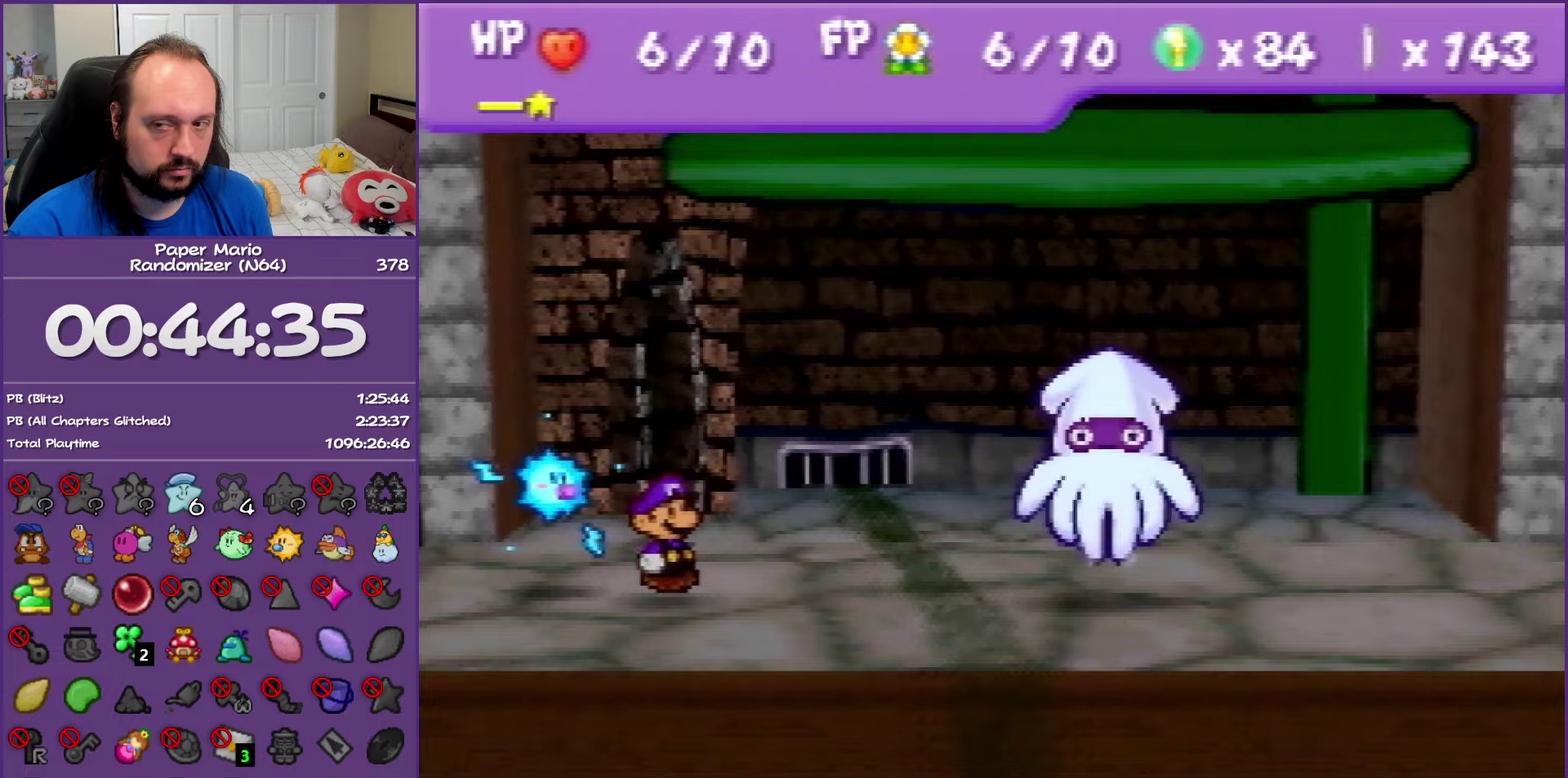
{"buttons": ["A"], "left_stick": "center", "events": [[17, "B", "up"], [33, "A", "up"], [100, "A", "down"], [117, "B", "down"], [200, "A", "up"], [200, "B", "up"], [300, "A", "down"], [300, "B", "down"], [400, "A", "up"], [400, "B", "up"], [483, "A", "down"]]}
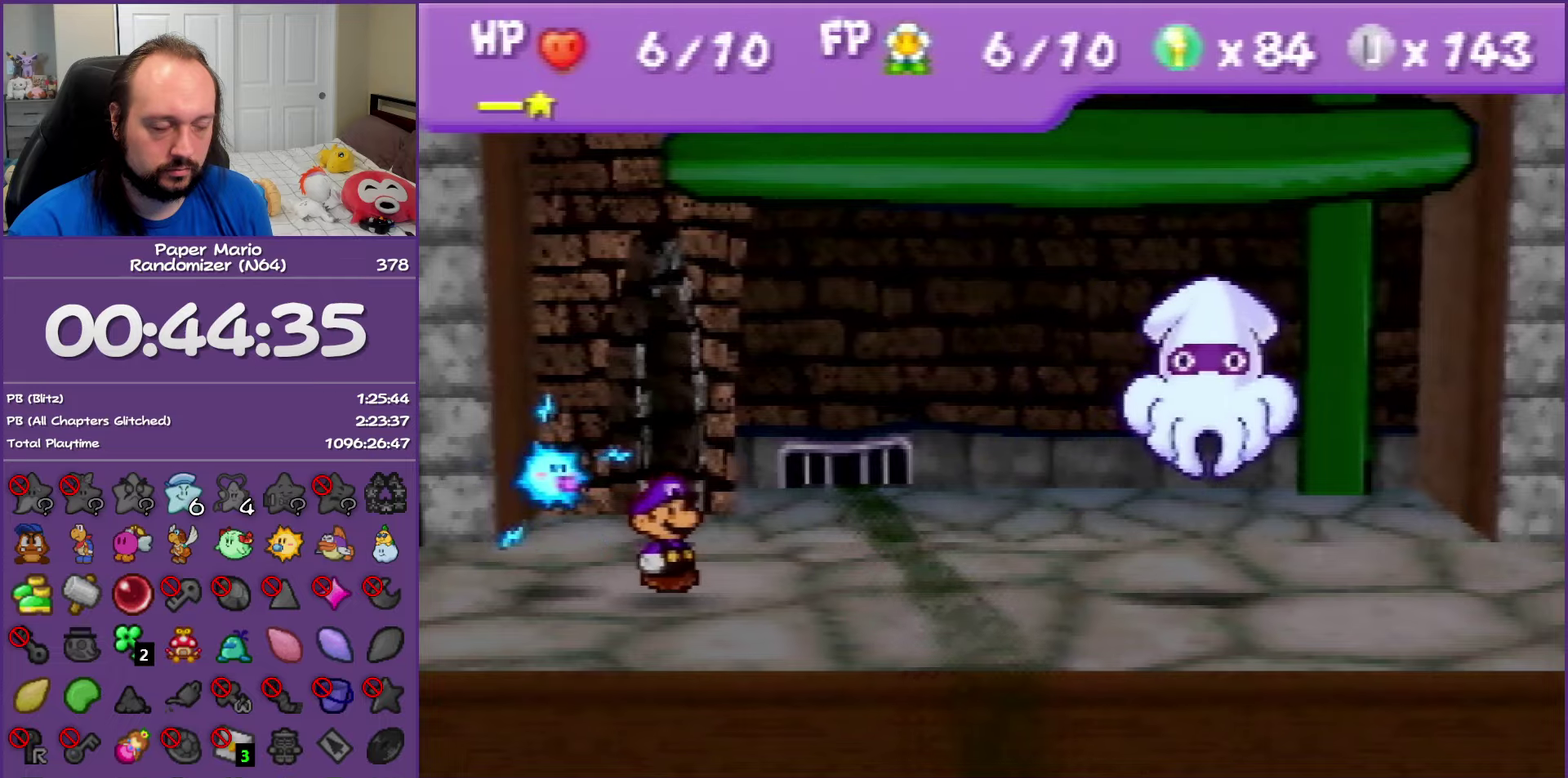
{"buttons": ["A", "B"], "left_stick": "center", "events": [[67, "A", "up"], [167, "A", "down"], [167, "B", "down"], [283, "A", "up"], [283, "B", "up"], [350, "A", "down"], [350, "B", "down"]]}
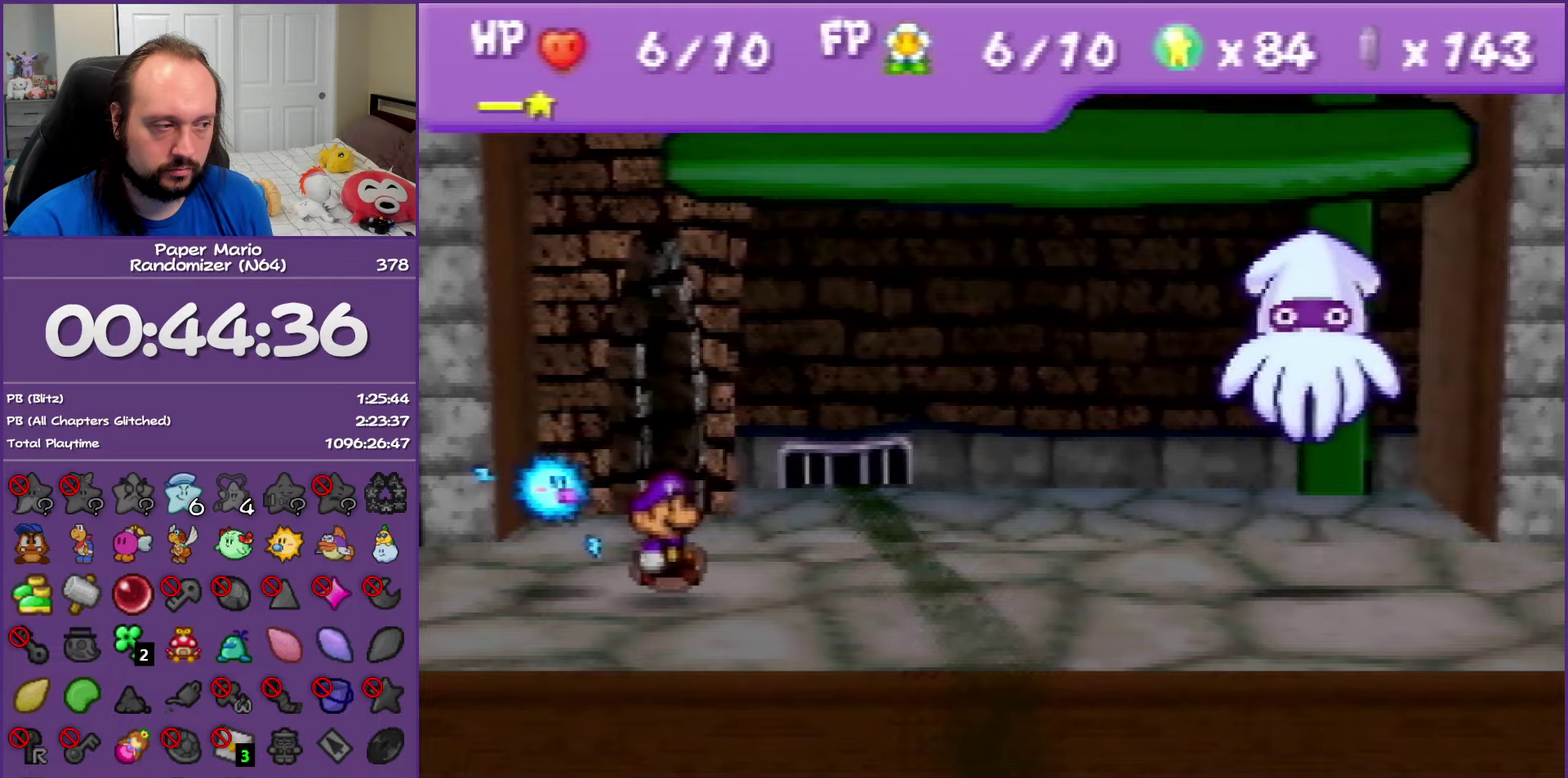
{"buttons": ["A", "B"], "left_stick": "center", "events": [[33, "A", "up"], [33, "B", "up"], [83, "A", "down"], [117, "B", "down"]]}
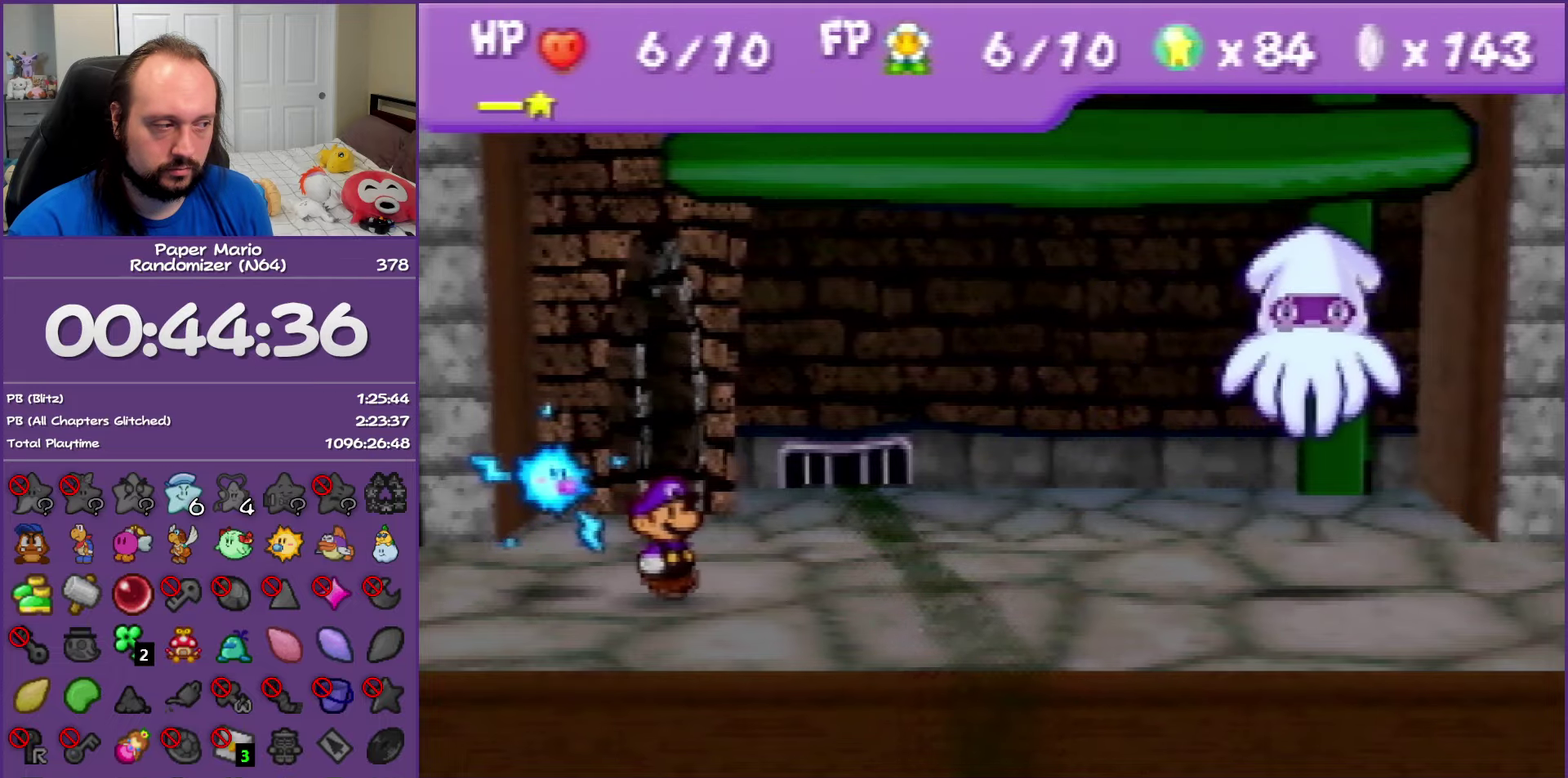
{"buttons": ["A"], "left_stick": "center", "events": [[83, "B", "up"], [100, "A", "up"], [417, "A", "down"]]}
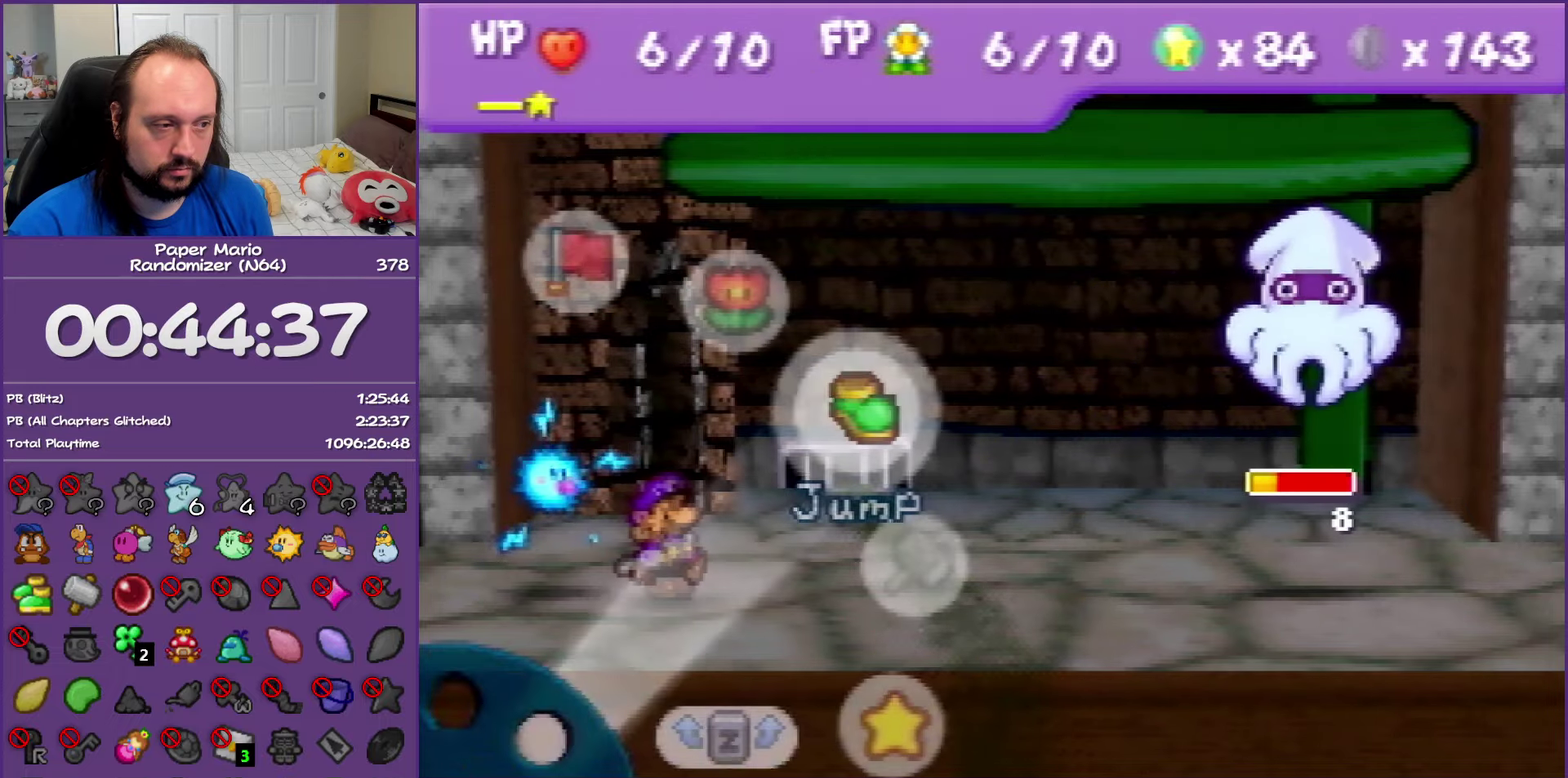
{"buttons": [], "left_stick": "center", "events": [[33, "A", "up"], [33, "left_stick", "down"], [117, "A", "down"], [217, "A", "up"], [217, "left_stick", "center"], [283, "A", "down"], [383, "A", "up"]]}
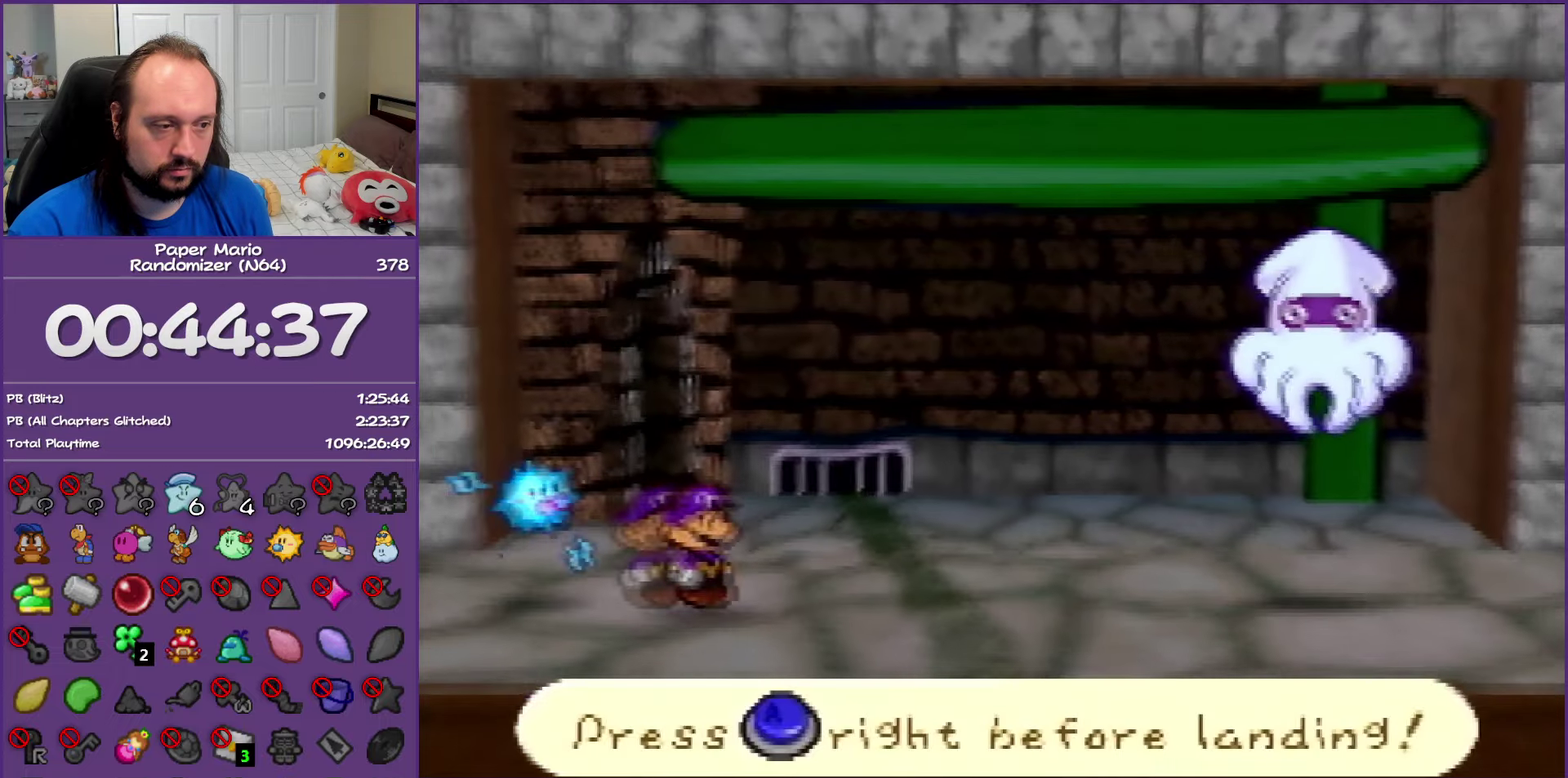
{"buttons": [], "left_stick": "center", "events": [[333, "A", "down"], [433, "A", "up"]]}
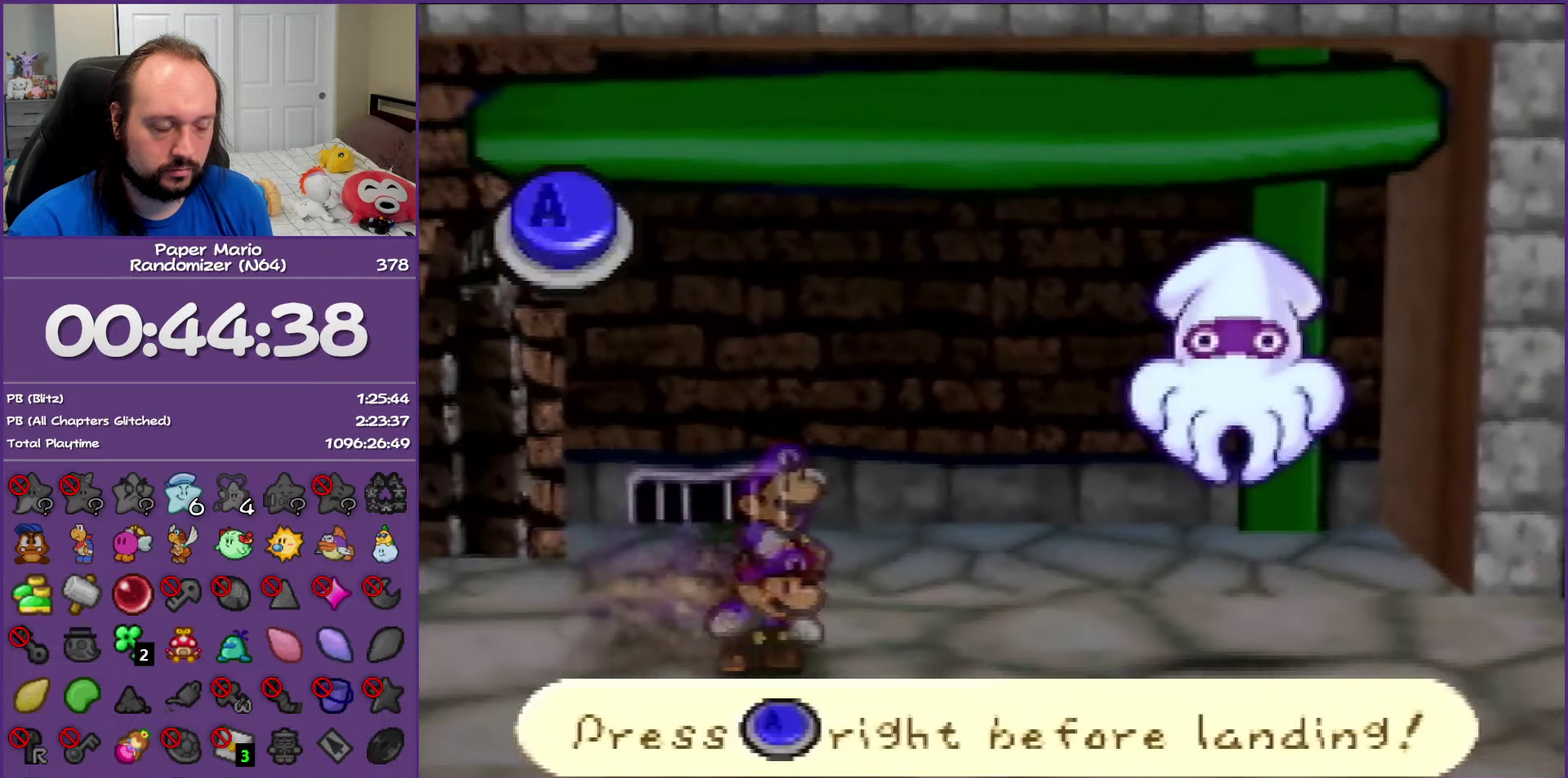
{"buttons": [], "left_stick": "center", "events": []}
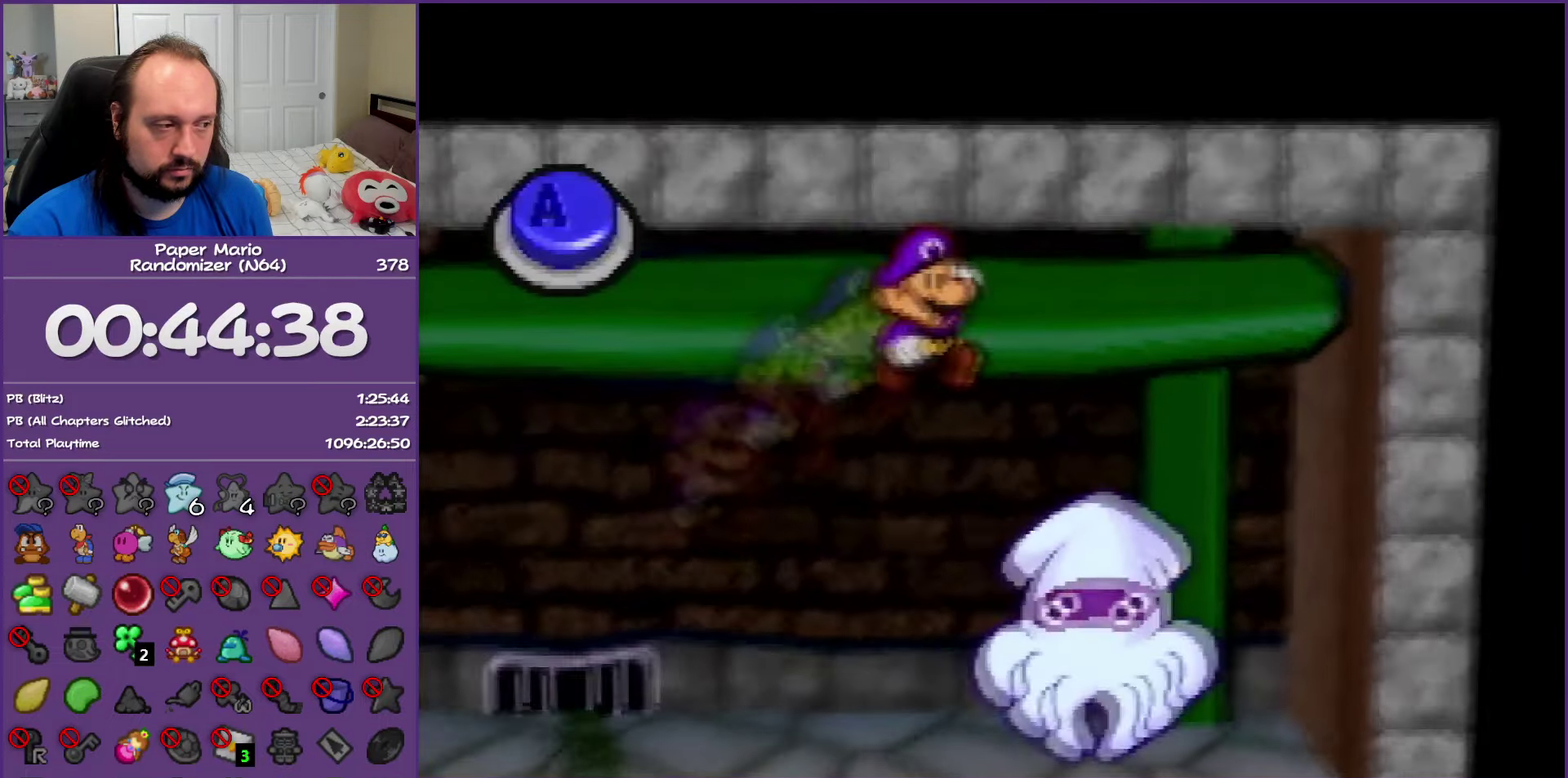
{"buttons": [], "left_stick": "center", "events": [[167, "A", "down"], [283, "A", "up"]]}
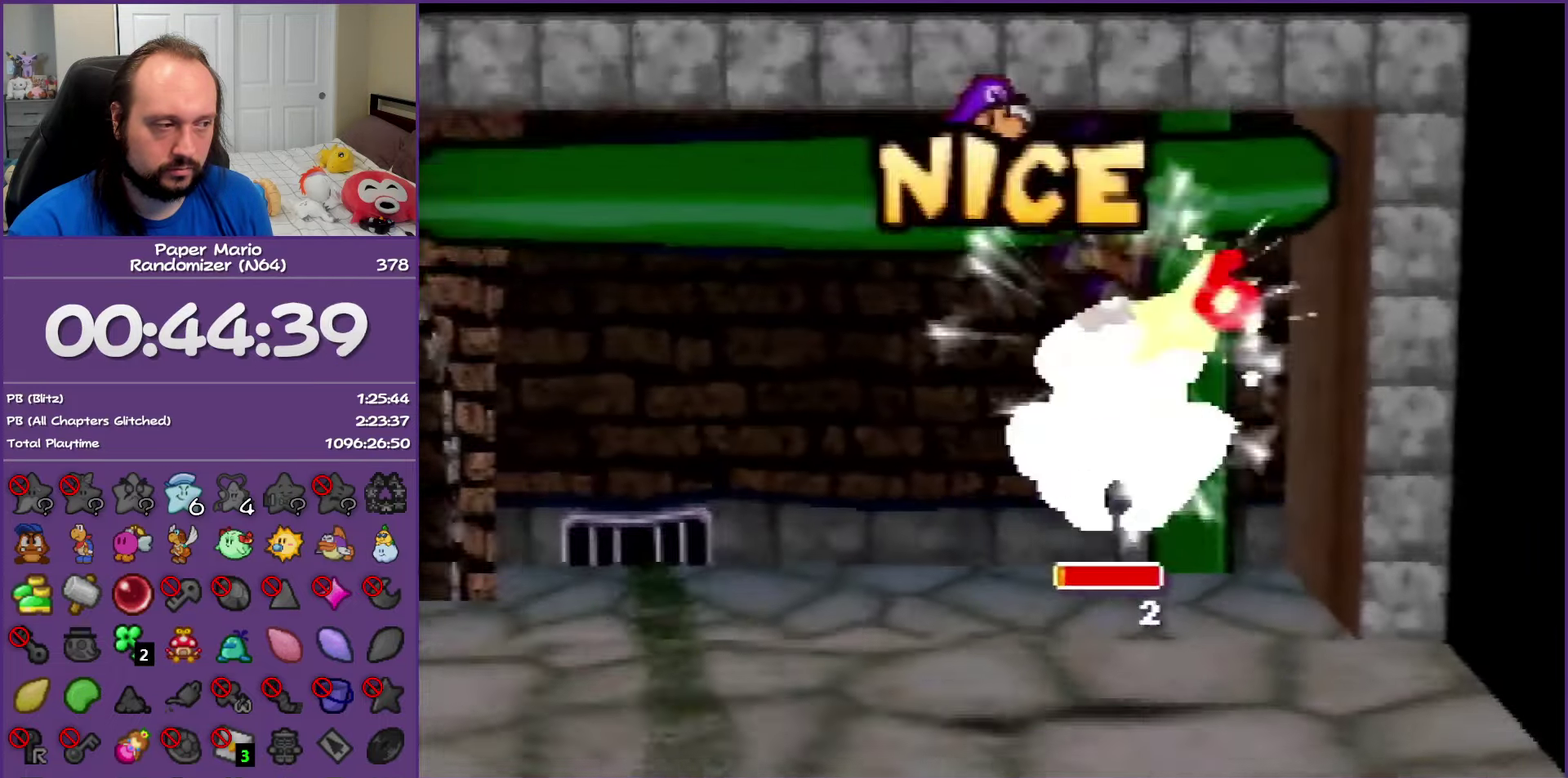
{"buttons": [], "left_stick": "center", "events": []}
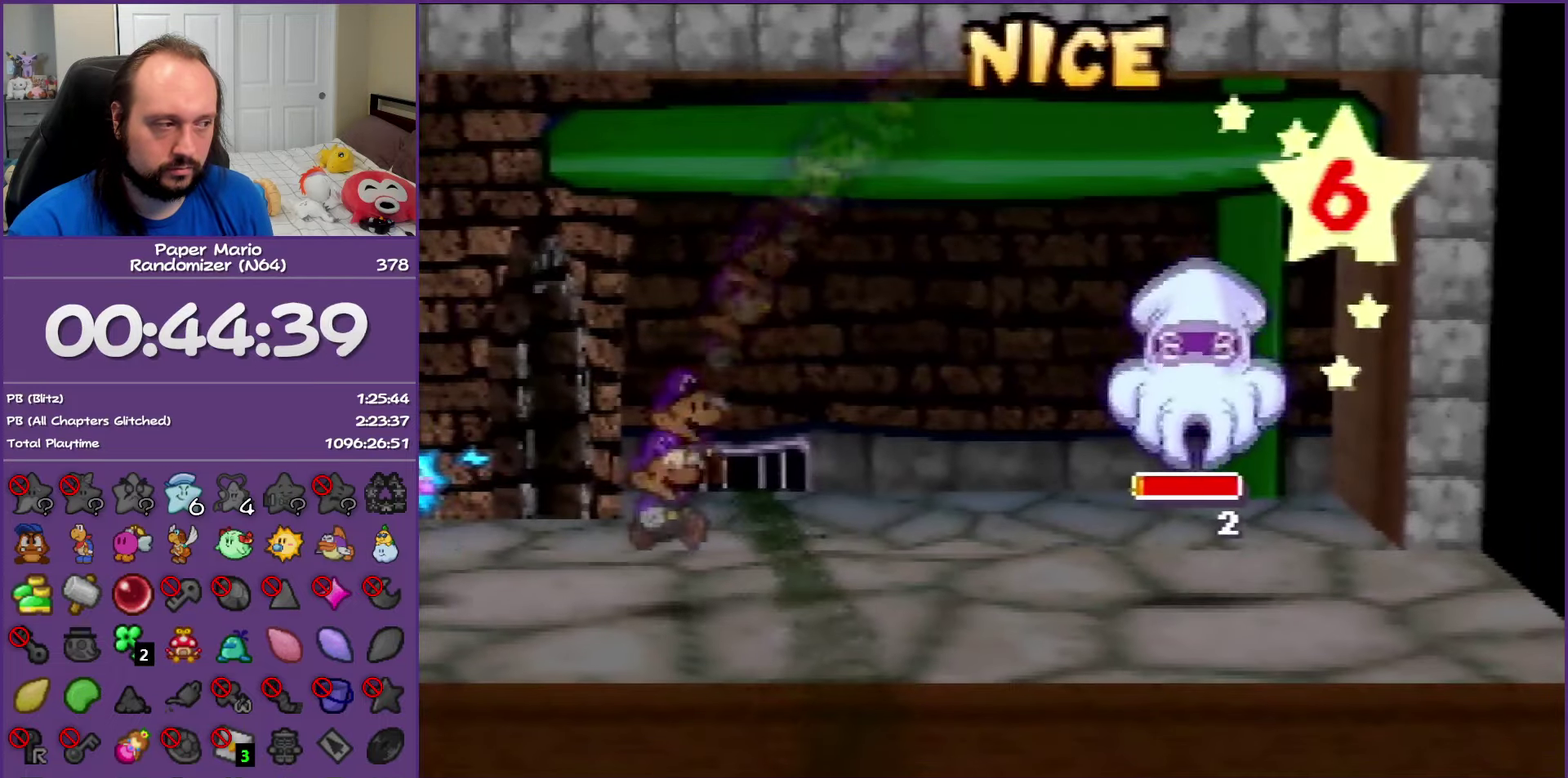
{"buttons": [], "left_stick": "center", "events": [[33, "A", "down"], [83, "A", "up"], [217, "A", "down"], [283, "A", "up"], [367, "A", "down"], [450, "A", "up"]]}
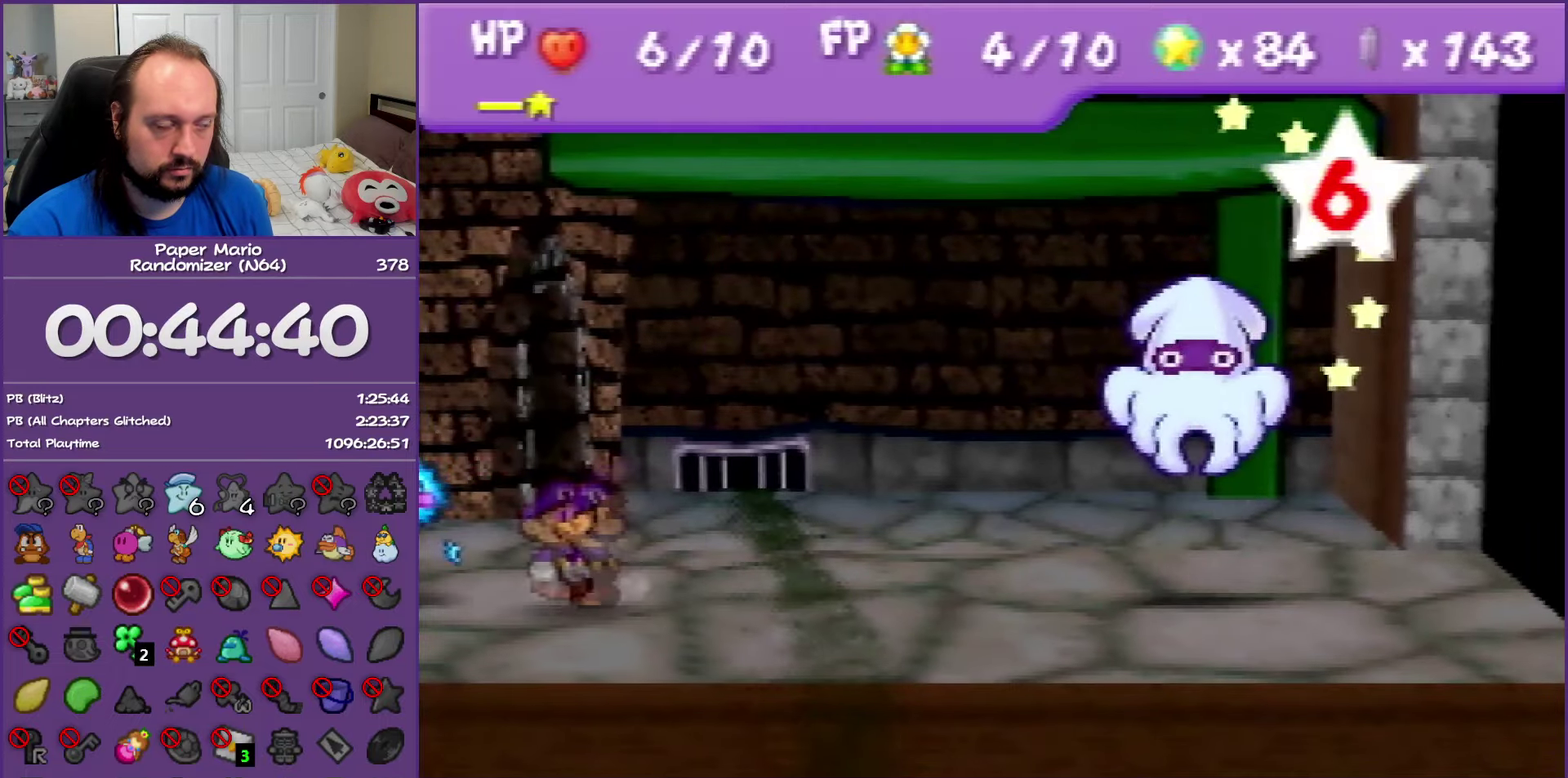
{"buttons": [], "left_stick": "center", "events": [[33, "A", "down"], [117, "A", "up"], [200, "A", "down"], [283, "A", "up"], [367, "A", "down"], [450, "A", "up"]]}
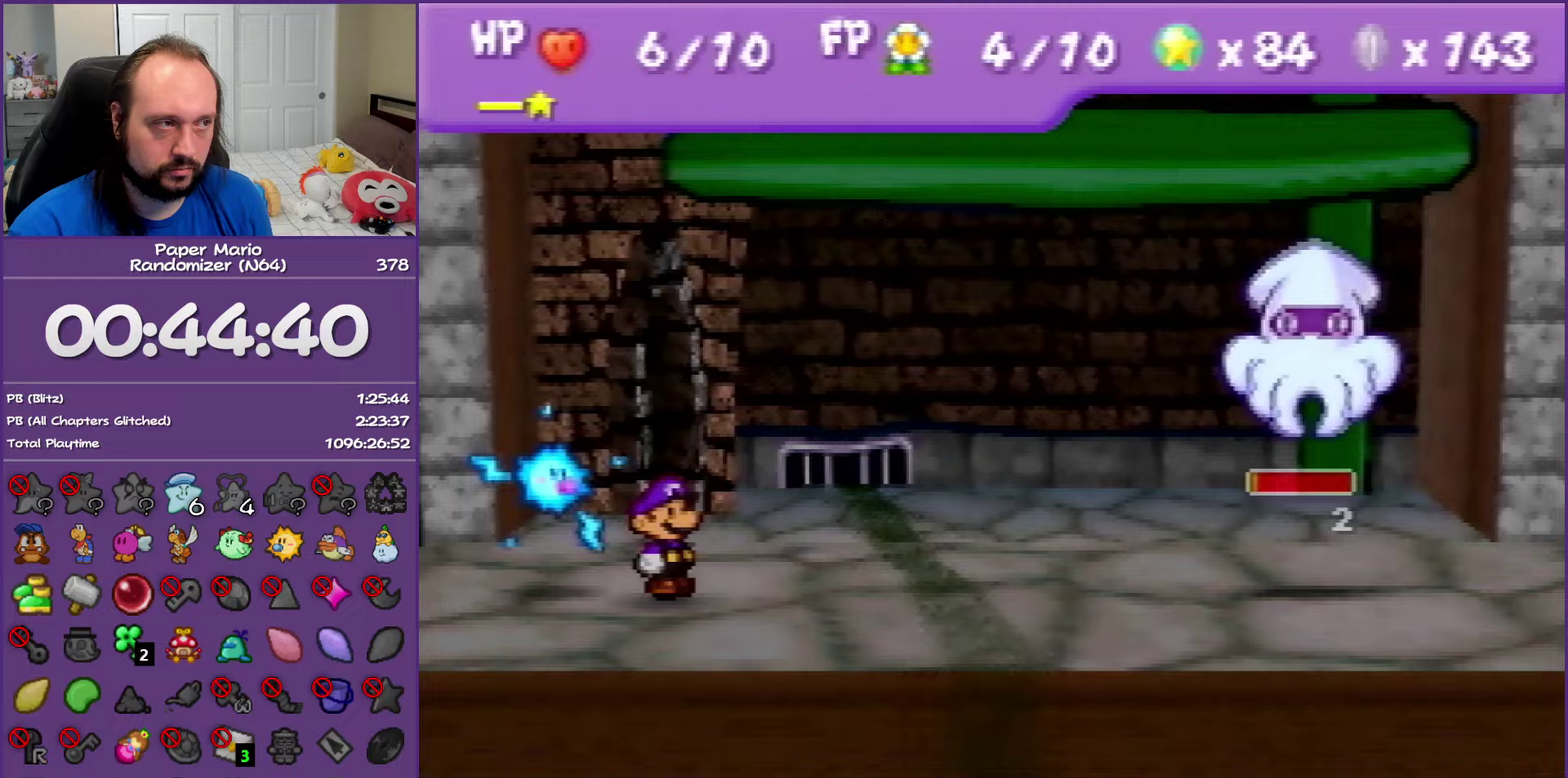
{"buttons": [], "left_stick": "center", "events": [[50, "A", "down"], [100, "A", "up"], [217, "A", "down"], [283, "A", "up"], [350, "A", "down"], [450, "A", "up"]]}
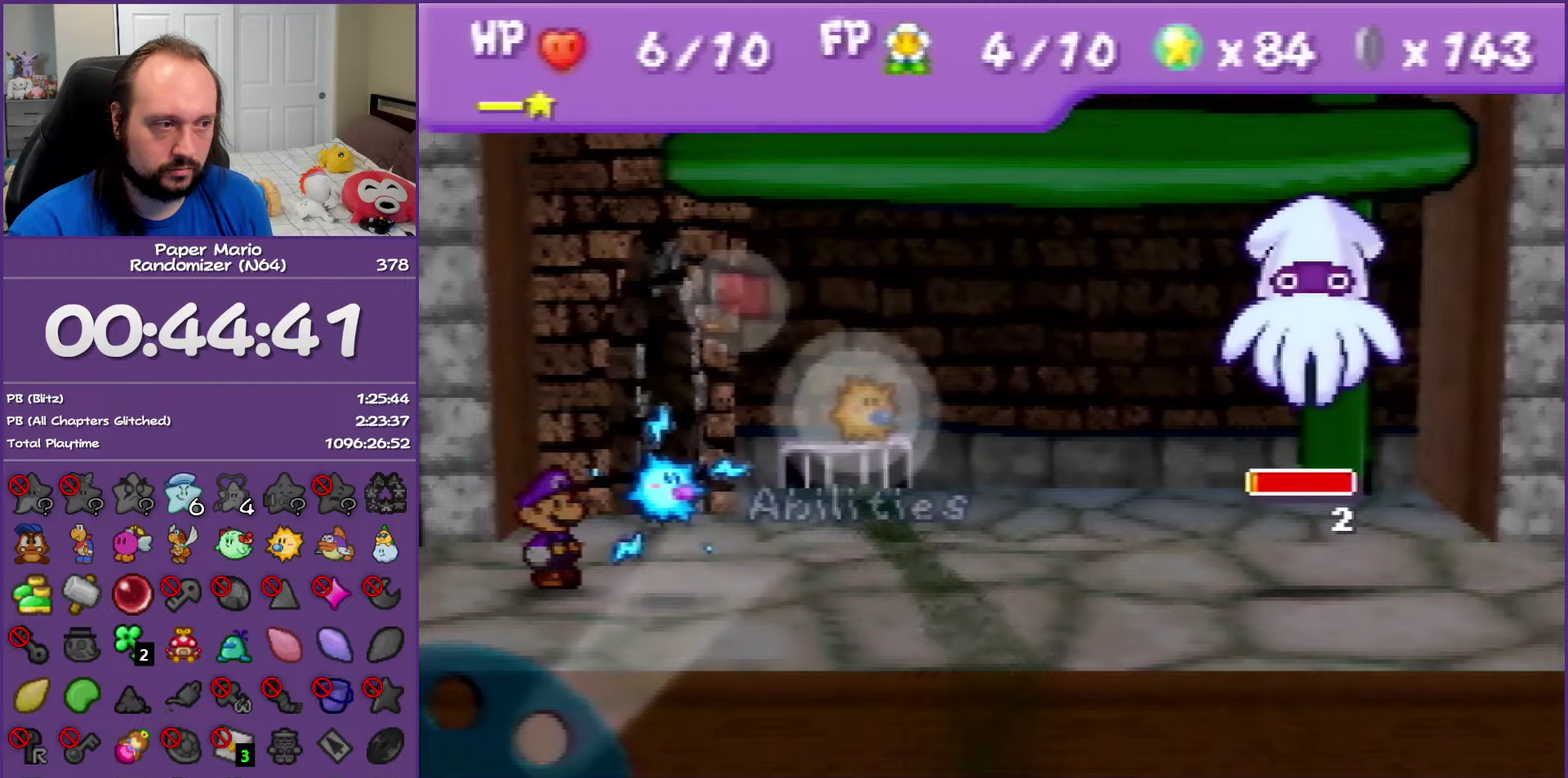
{"buttons": ["A"], "left_stick": "center", "events": [[17, "A", "down"], [83, "A", "up"], [183, "A", "down"]]}
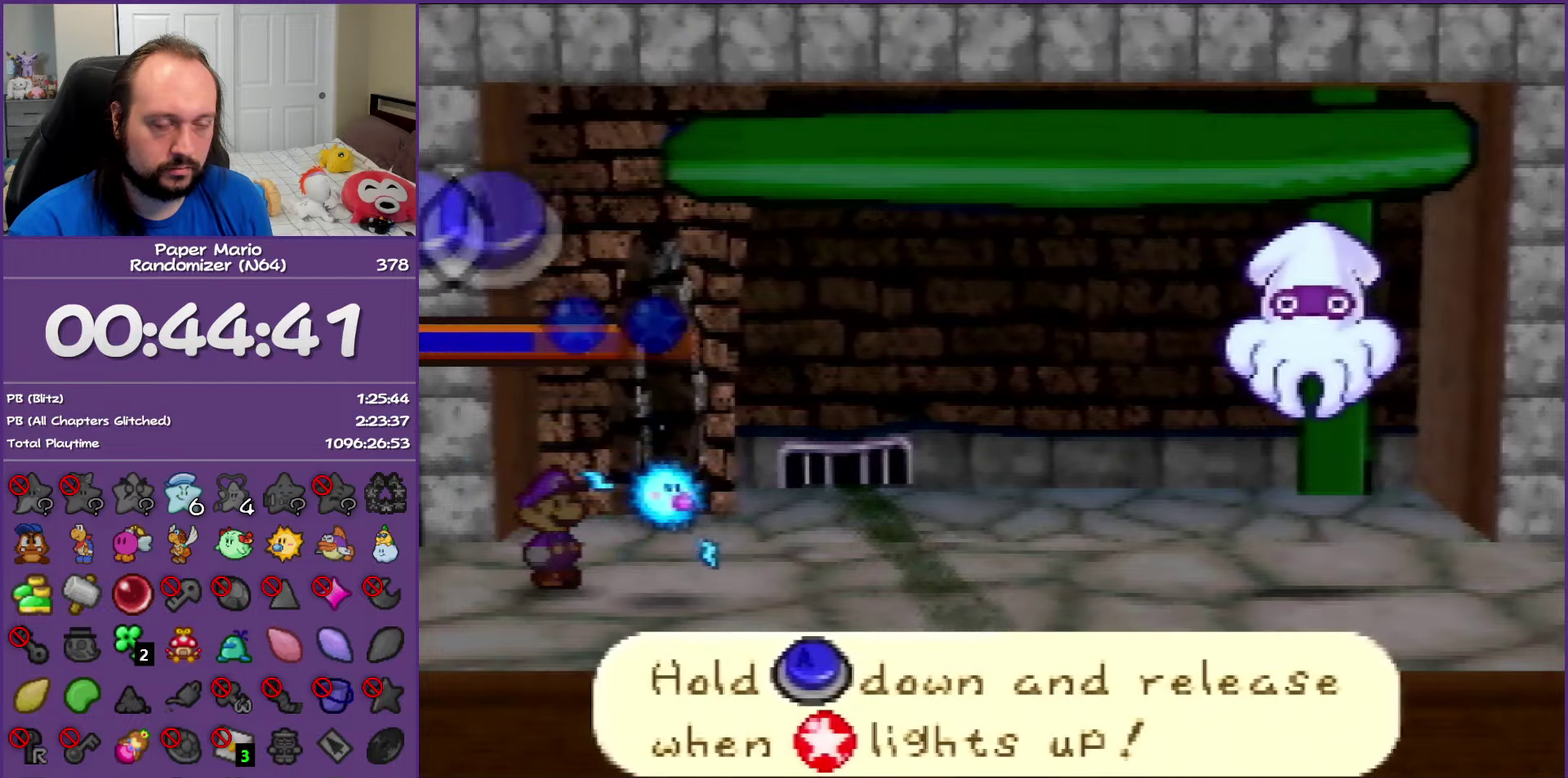
{"buttons": ["A"], "left_stick": "center", "events": []}
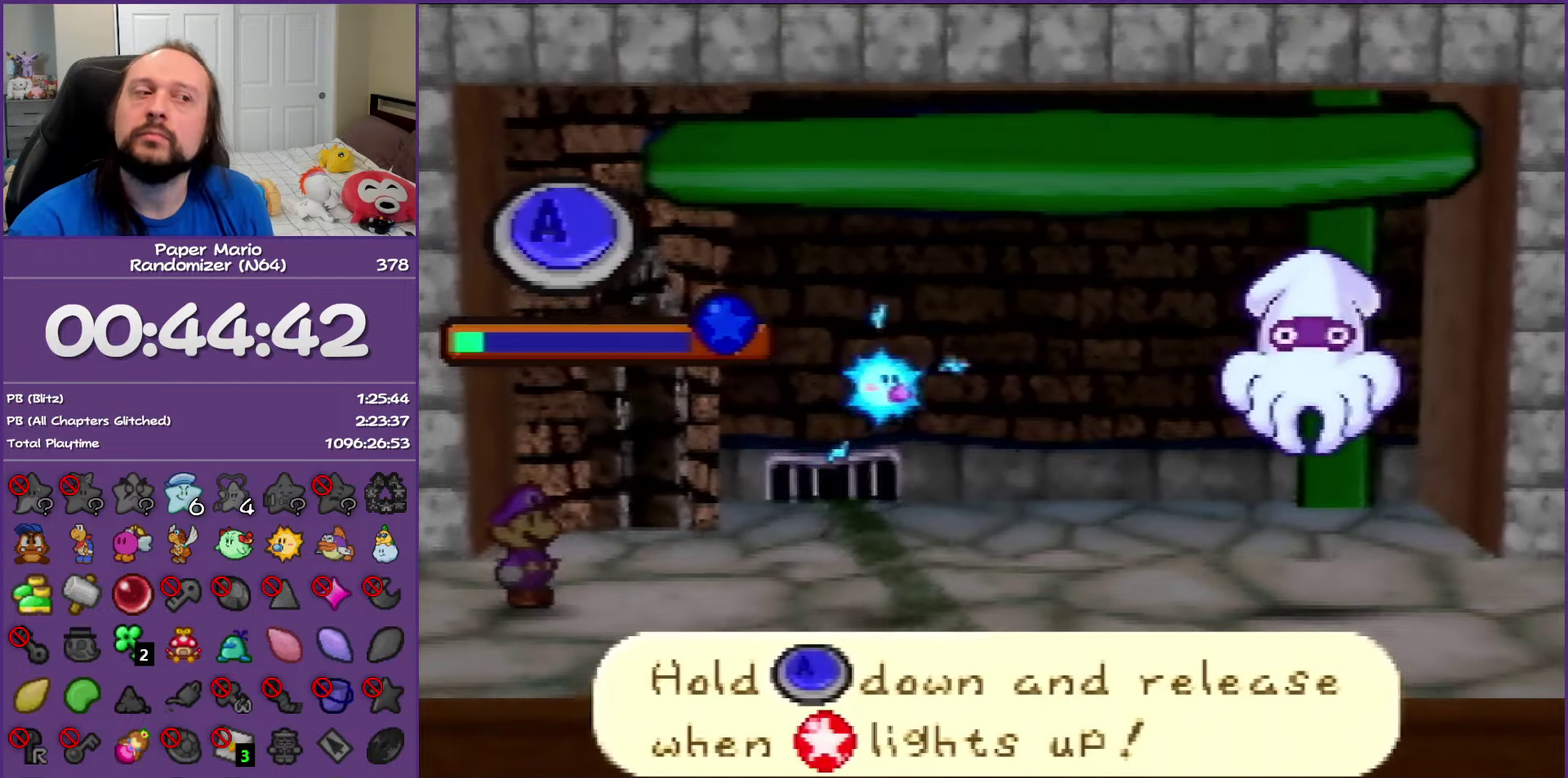
{"buttons": ["A"], "left_stick": "center", "events": []}
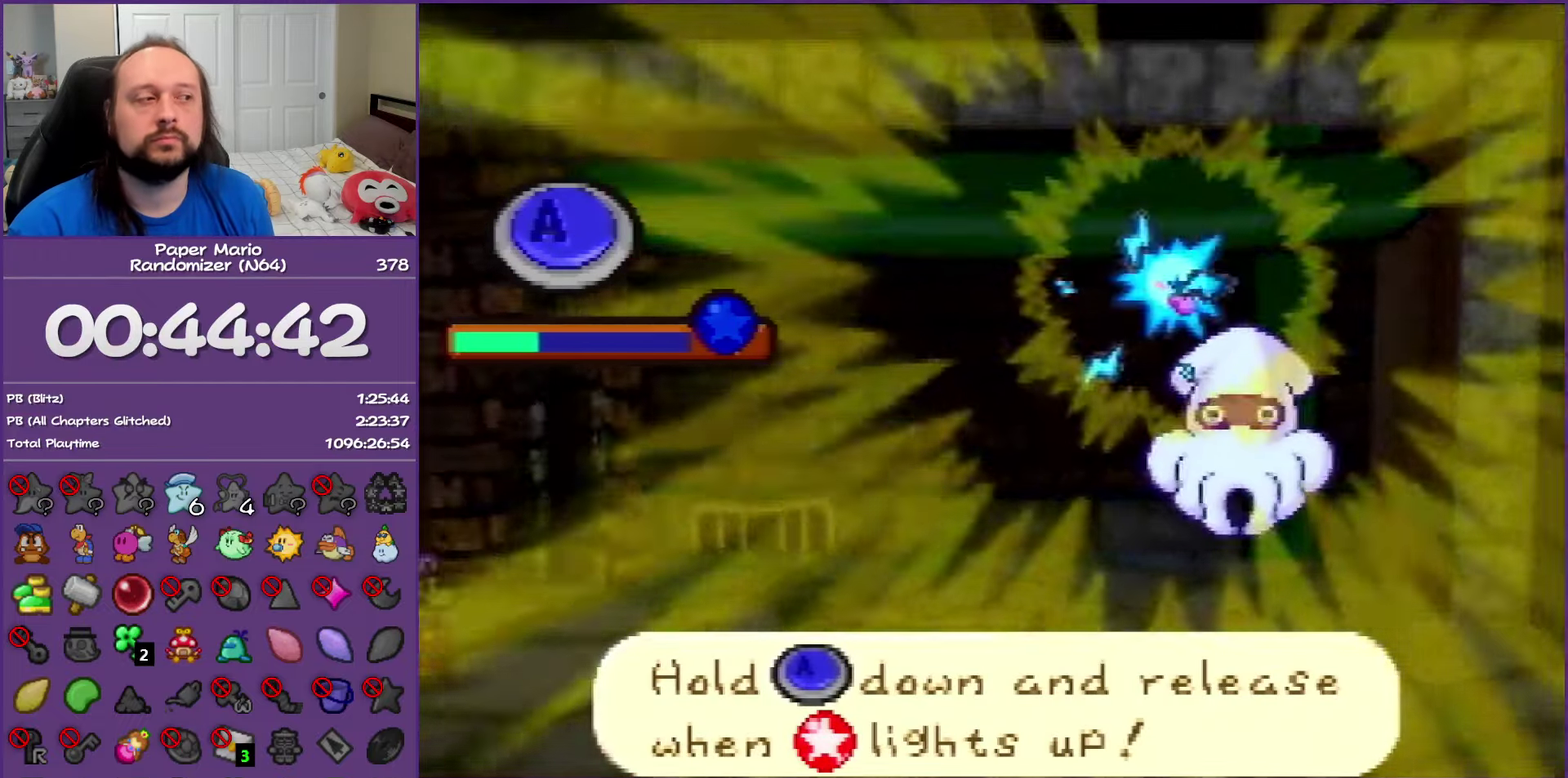
{"buttons": ["A"], "left_stick": "center", "events": []}
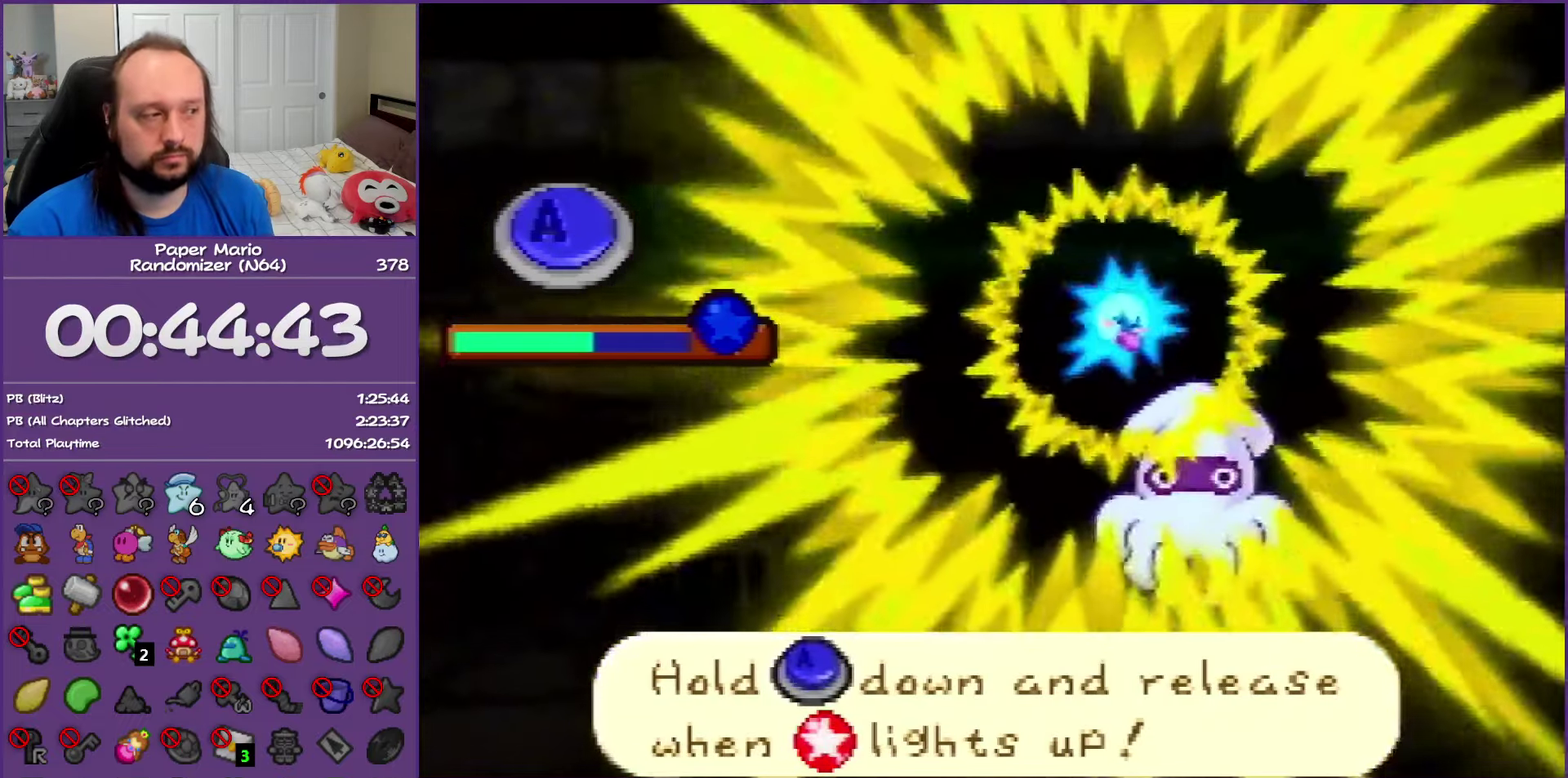
{"buttons": ["A"], "left_stick": "center", "events": []}
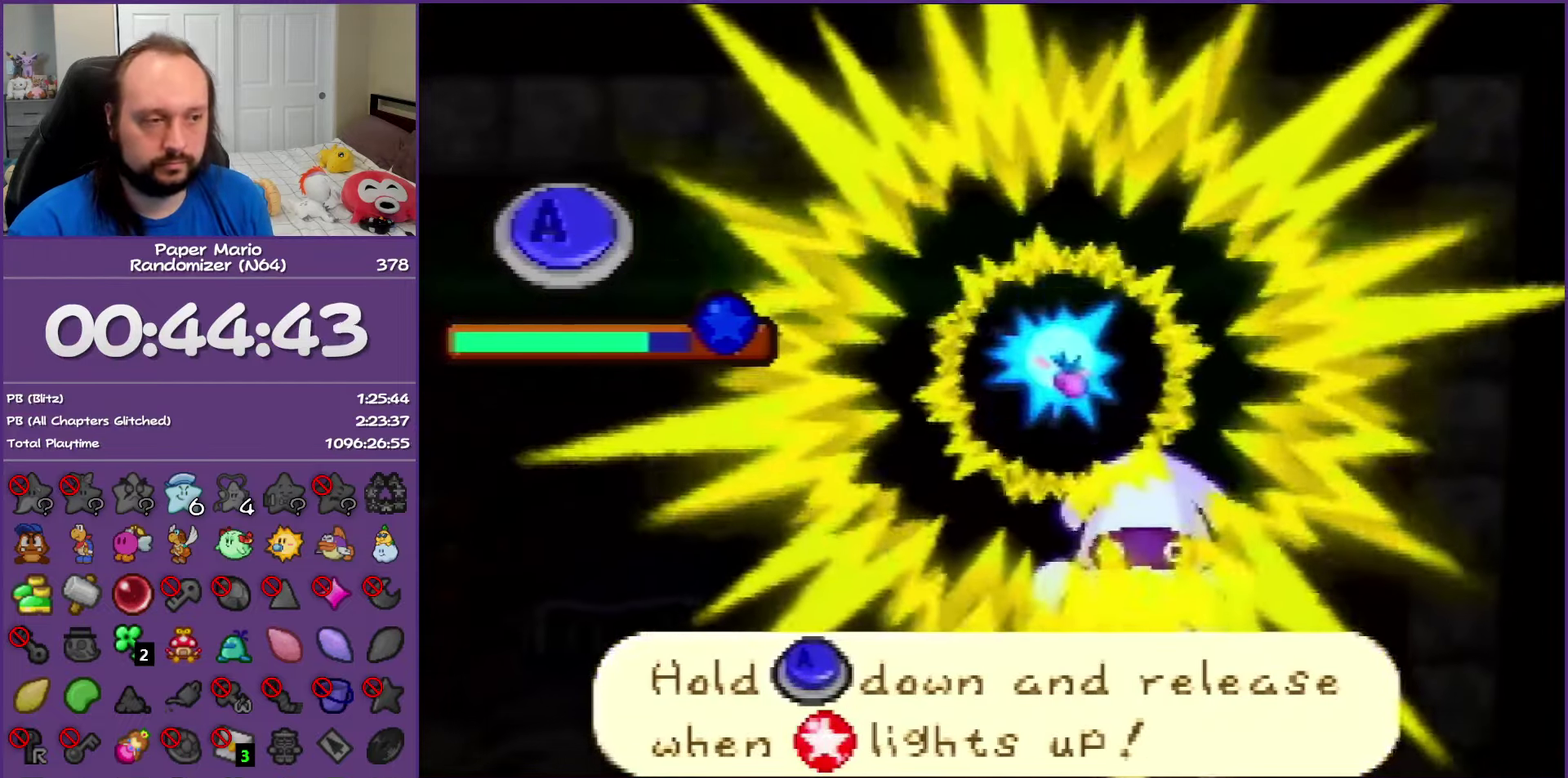
{"buttons": [], "left_stick": "center", "events": [[317, "A", "up"]]}
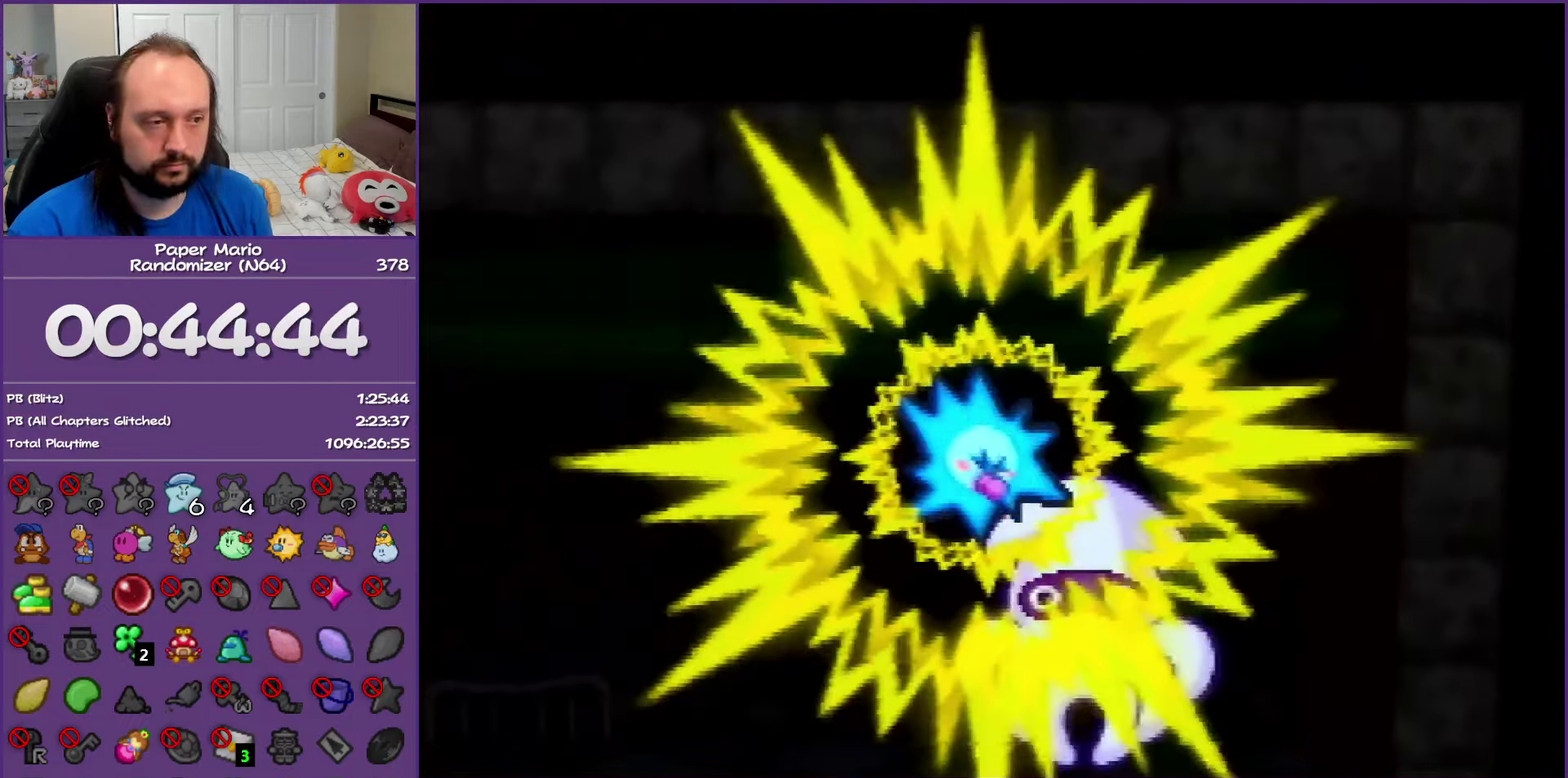
{"buttons": [], "left_stick": "center", "events": []}
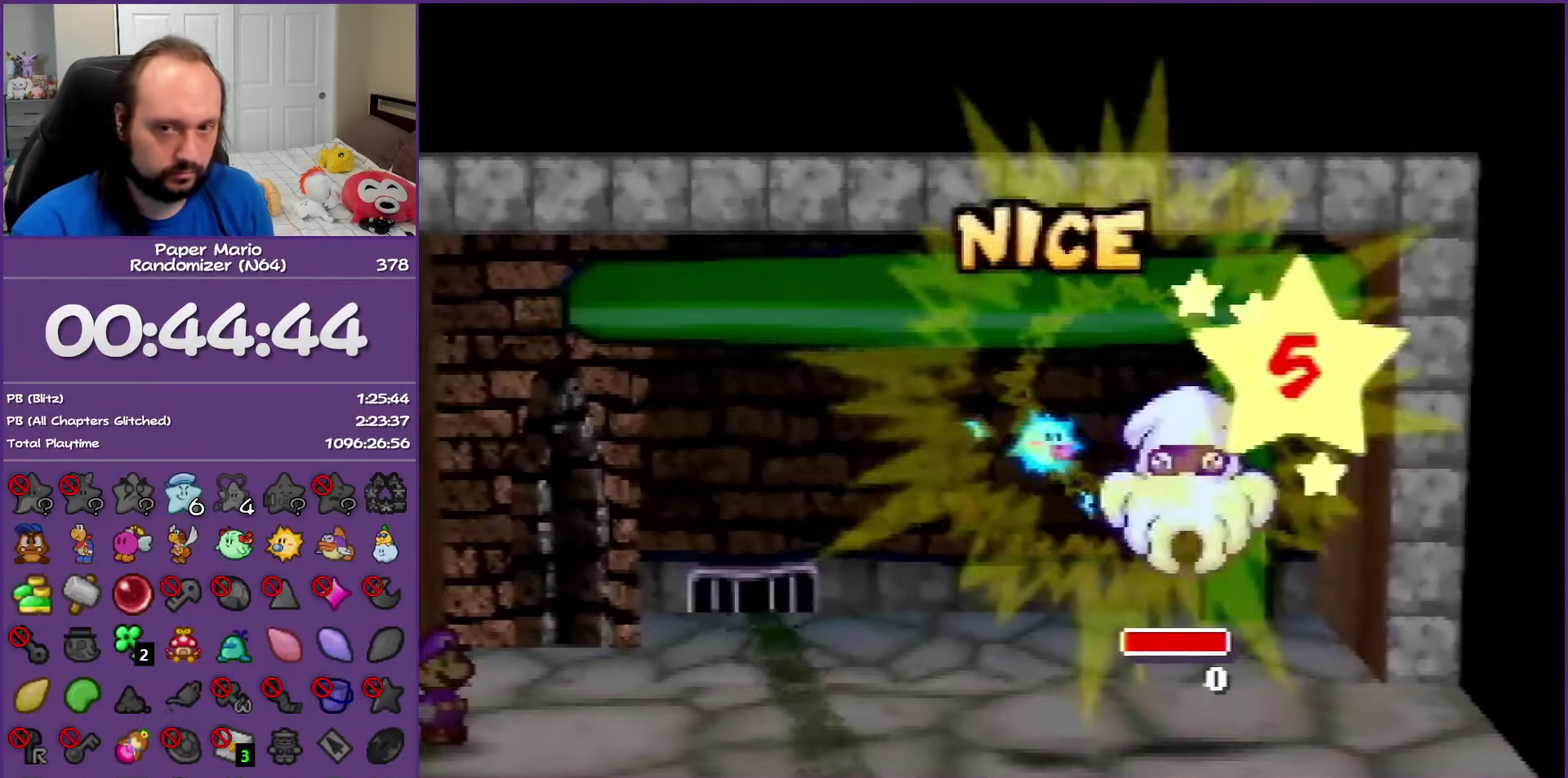
{"buttons": [], "left_stick": "center", "events": []}
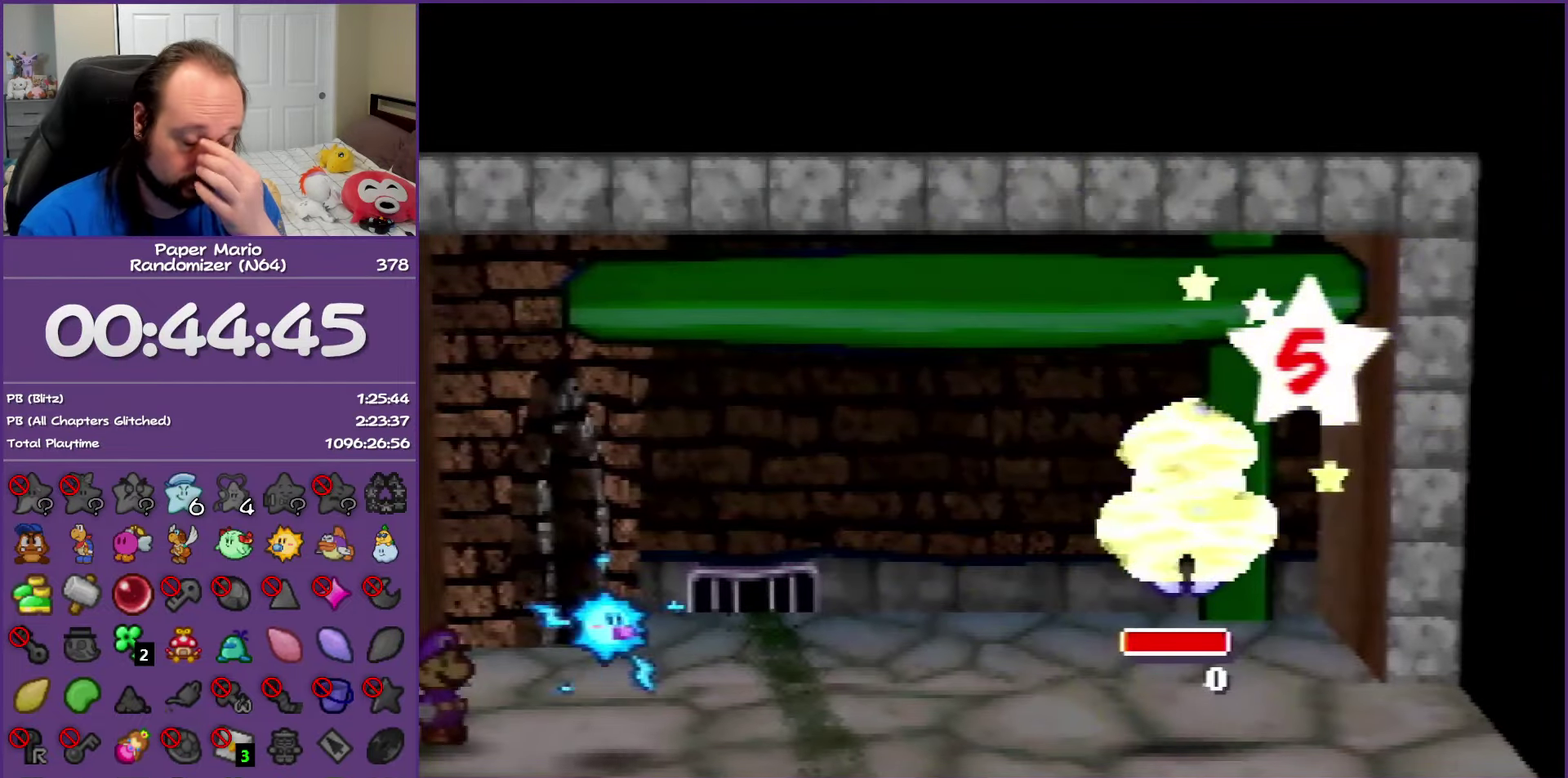
{"buttons": [], "left_stick": "center", "events": []}
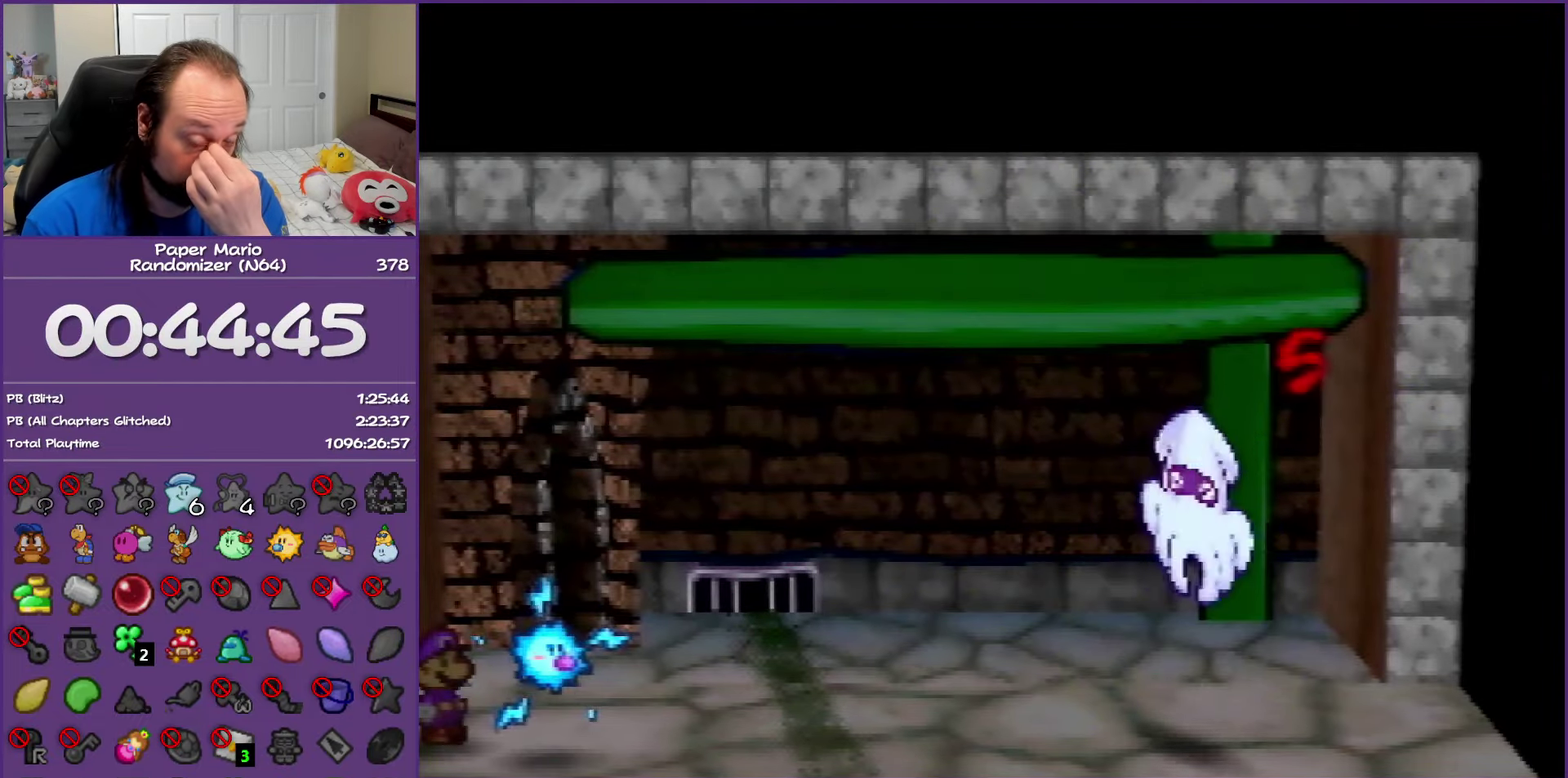
{"buttons": [], "left_stick": "center", "events": []}
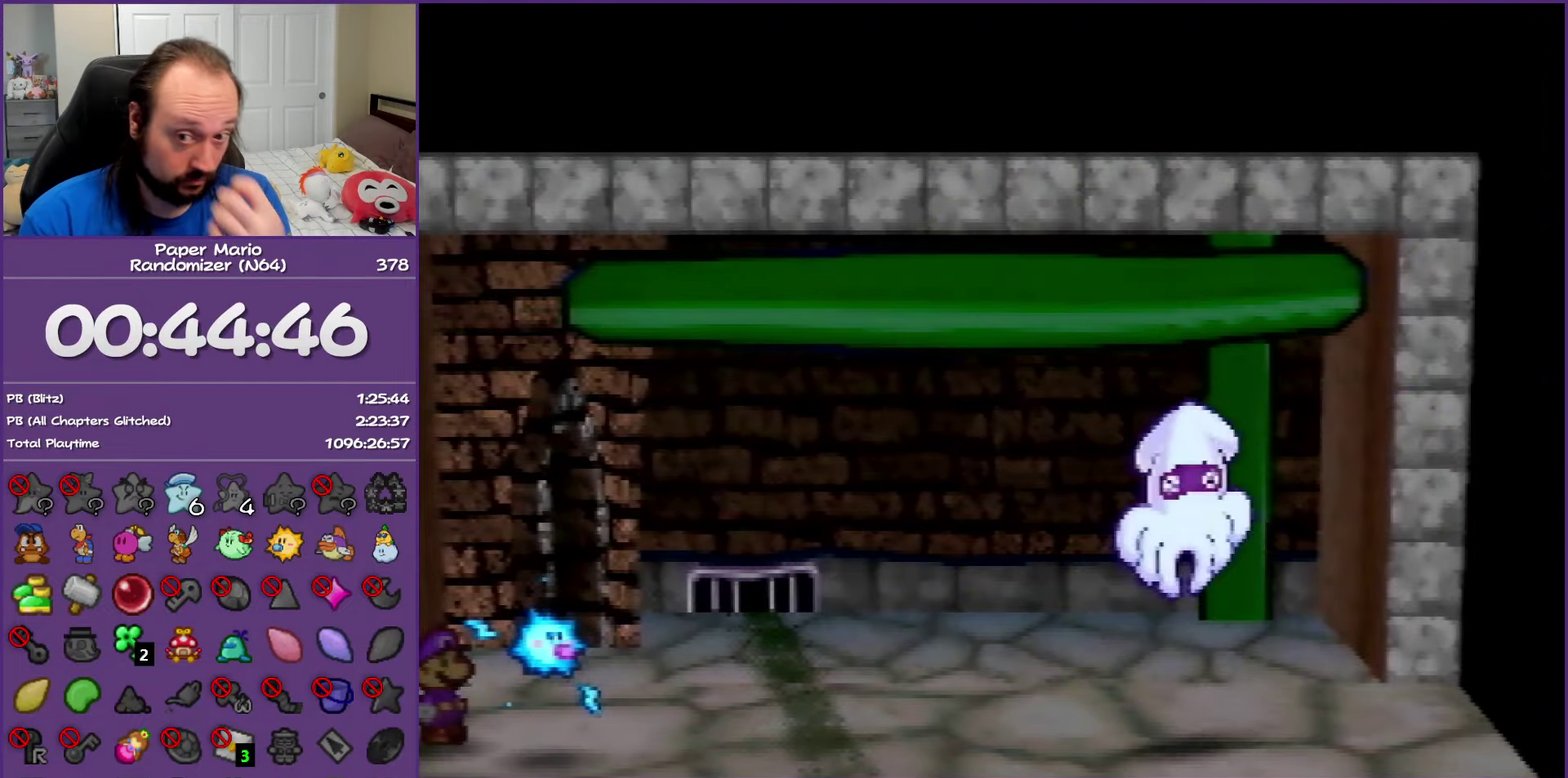
{"buttons": [], "left_stick": "center", "events": []}
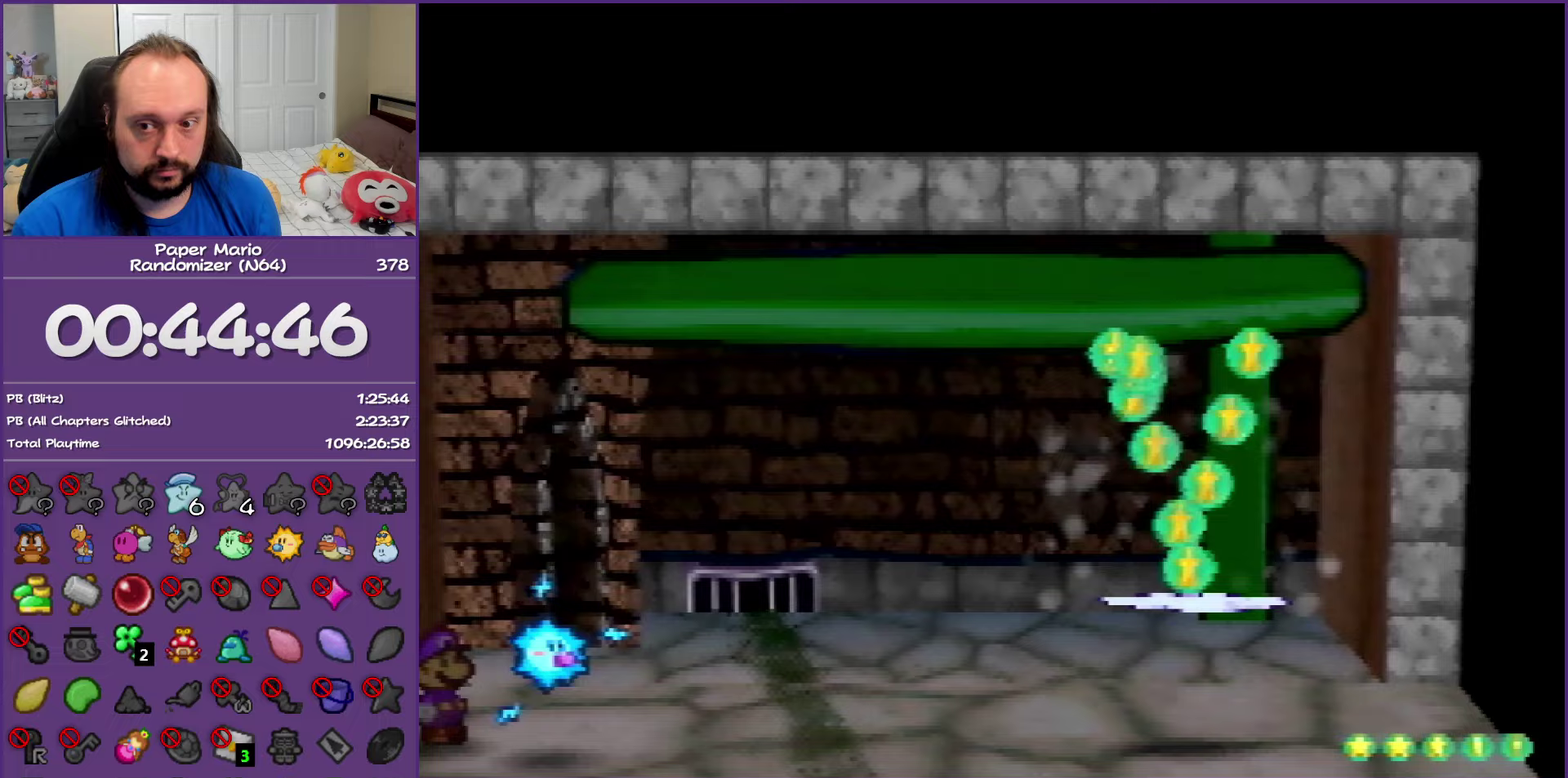
{"buttons": [], "left_stick": "center", "events": []}
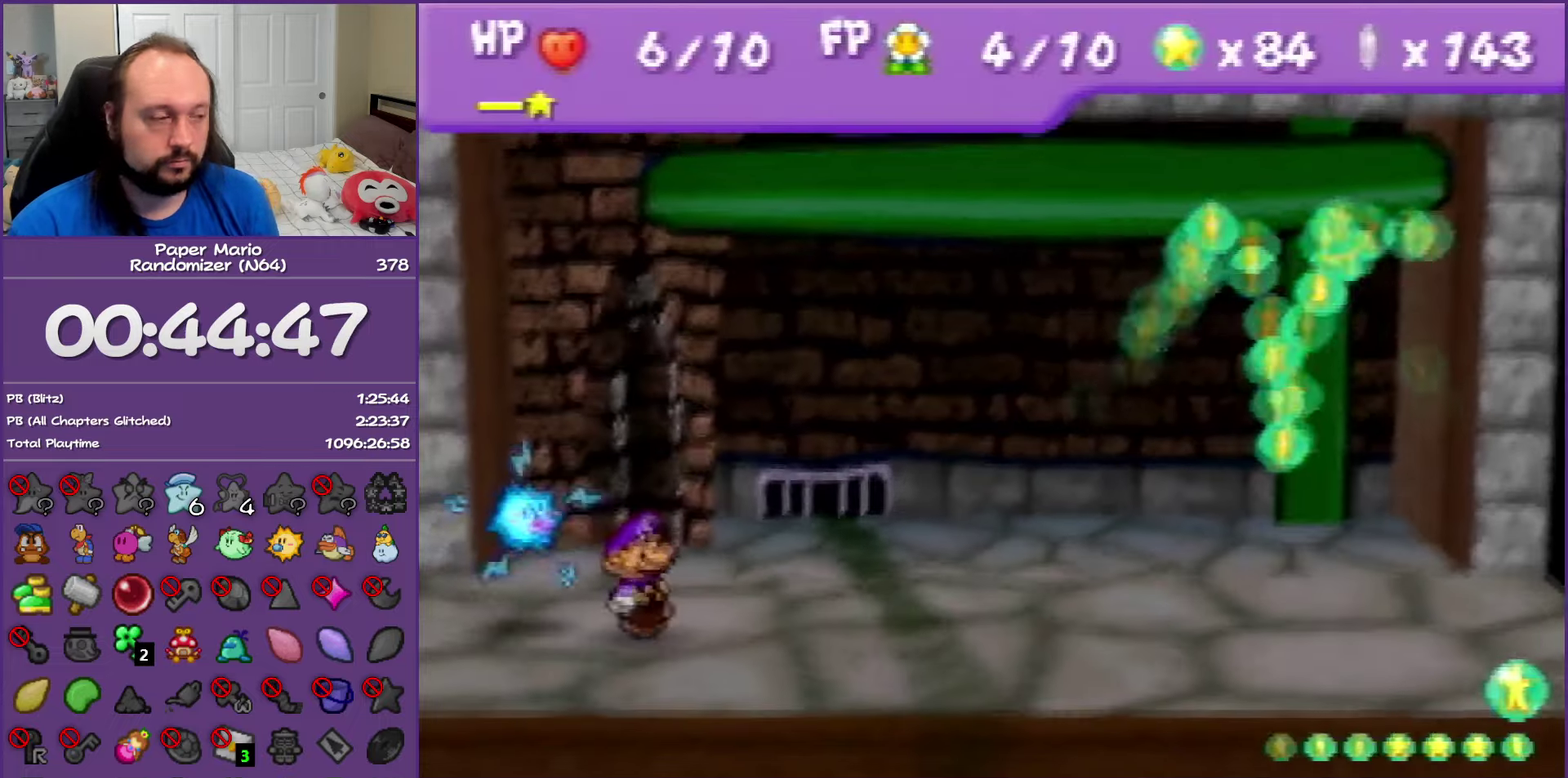
{"buttons": ["B"], "left_stick": "center", "events": [[133, "B", "down"], [267, "A", "down"], [367, "A", "up"]]}
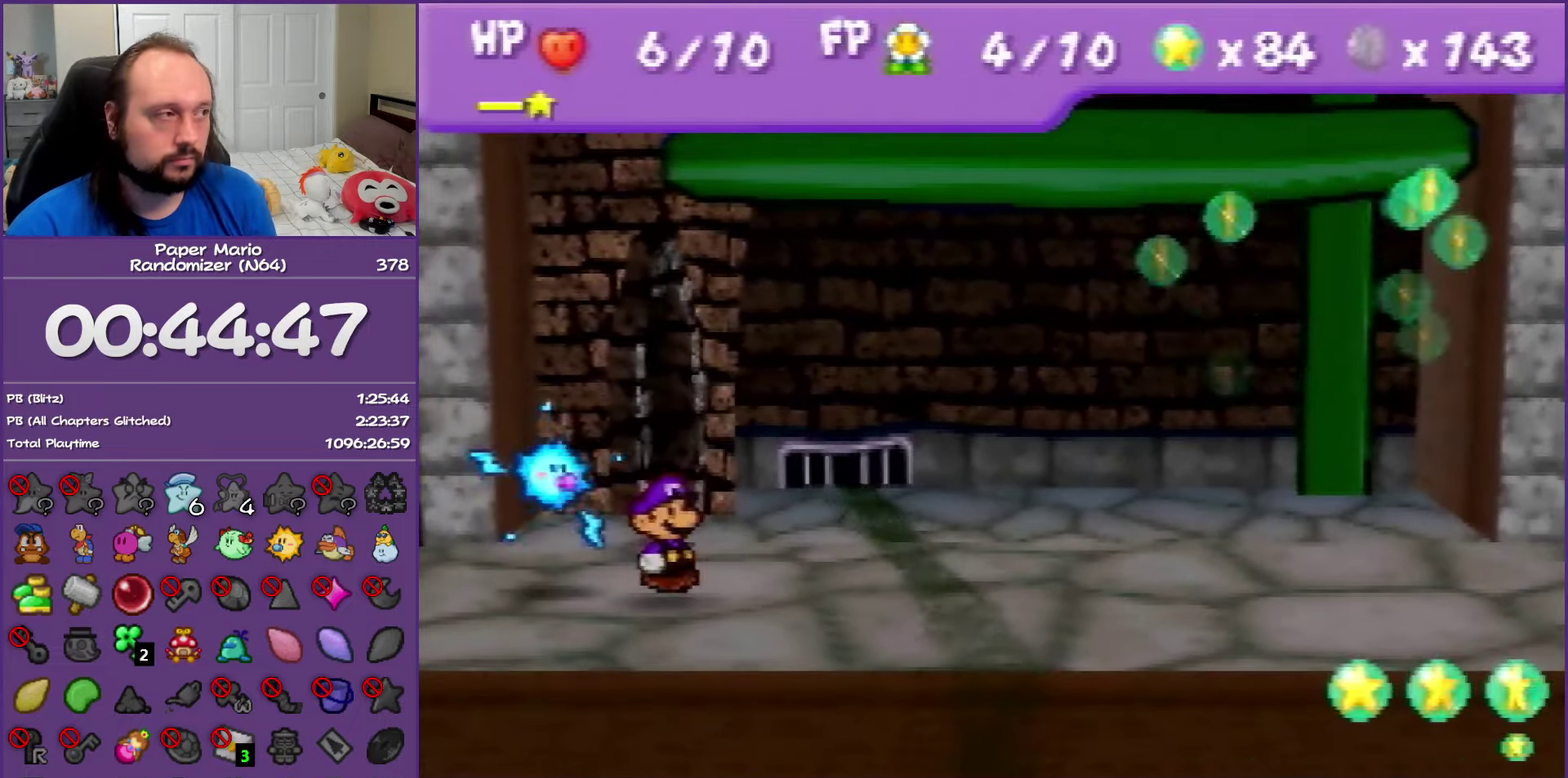
{"buttons": ["B"], "left_stick": "center", "events": []}